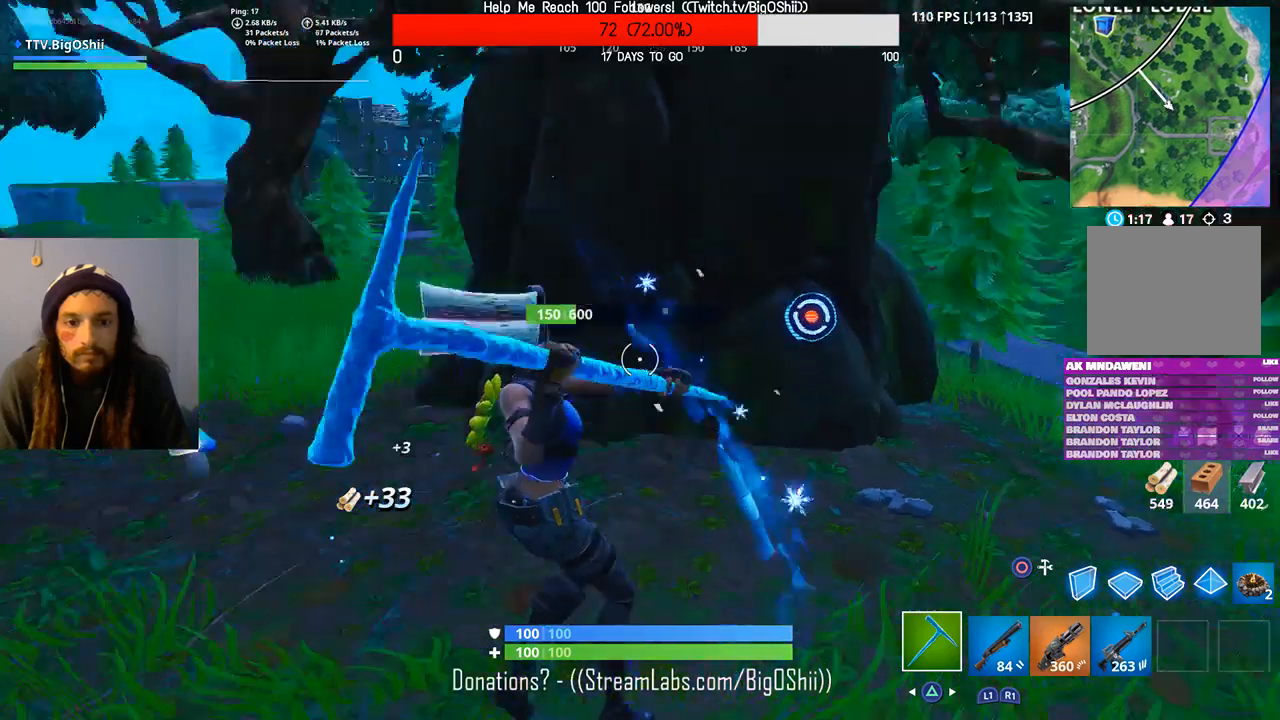
Gameplay with a controller (PlayStation layout); each line is a JSON object with the inputs held at the frame after it (dt_ms = milliseconds from this image to that frame). "events" lists button and stick changes between this image and that frame as [ms after this image, input, new state], when the widget could be followed in between.
{"dt_ms": 500, "buttons": [], "left_stick": "up-left", "right_stick": "down", "events": [[67, "left_stick", "up-left"], [133, "right_stick", "center"], [200, "TRIANGLE", "down"], [300, "TRIANGLE", "up"], [433, "right_stick", "down"]]}
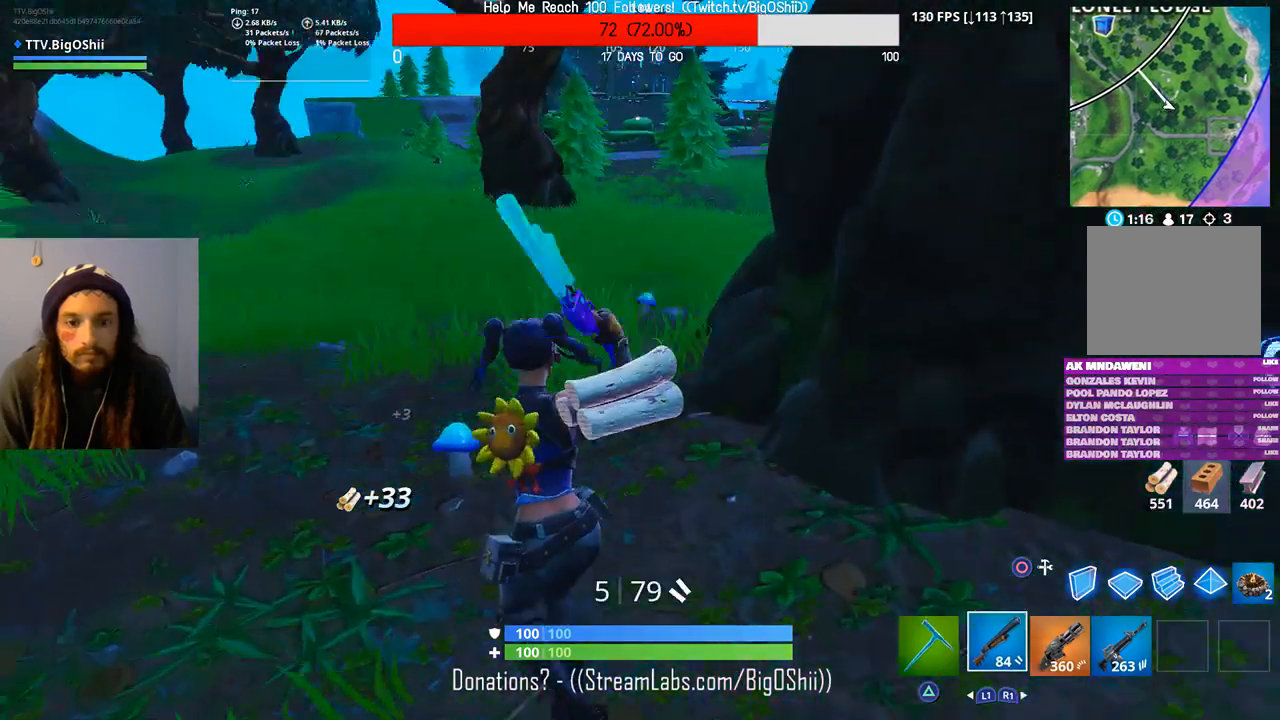
{"dt_ms": 500, "buttons": ["SQUARE"], "left_stick": "center", "right_stick": "center", "events": [[67, "left_stick", "left"], [167, "R3", "down"], [167, "right_stick", "center"], [300, "R3", "up"], [300, "left_stick", "center"], [333, "SQUARE", "down"]]}
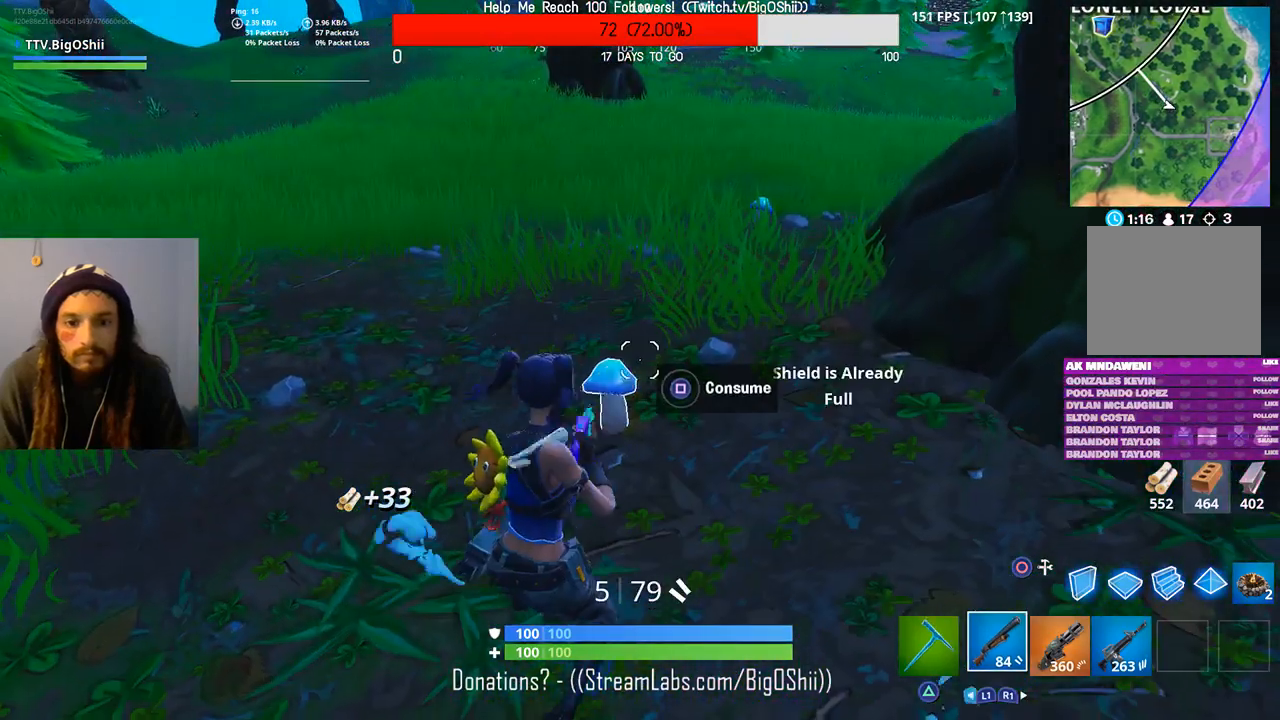
{"dt_ms": 500, "buttons": ["SQUARE"], "left_stick": "center", "right_stick": "center", "events": [[333, "SQUARE", "up"], [433, "SQUARE", "down"]]}
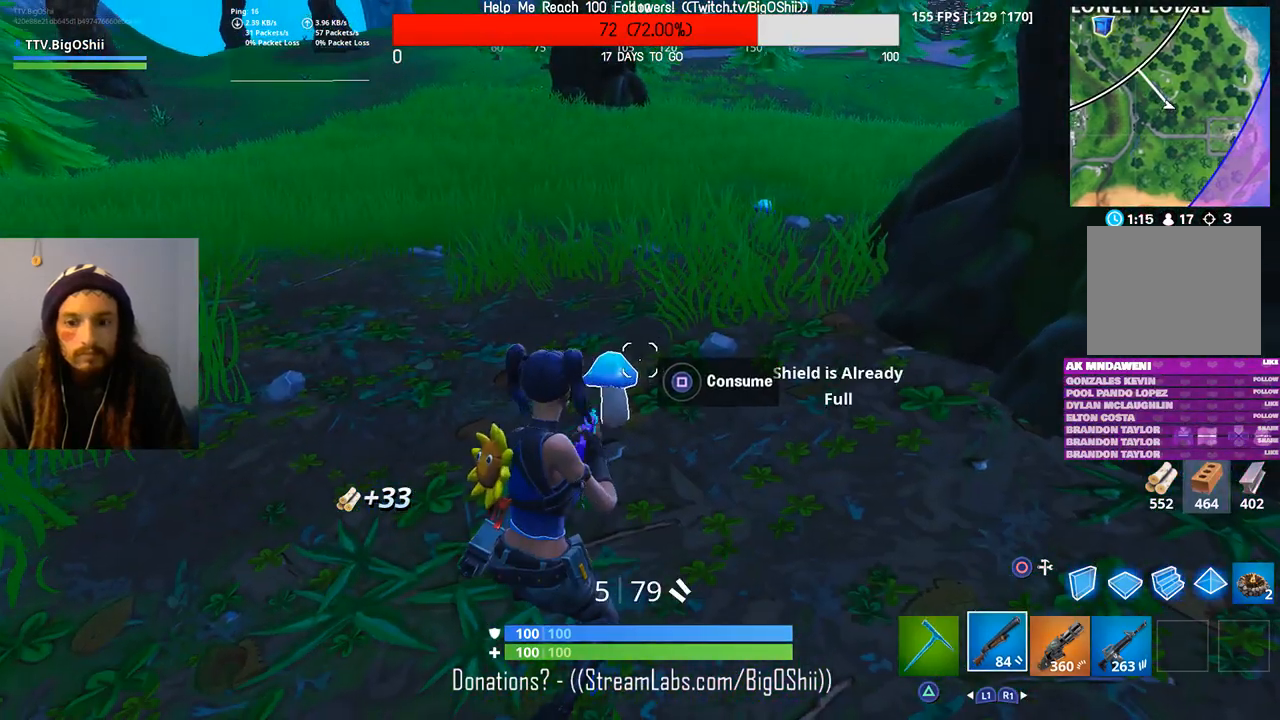
{"dt_ms": 500, "buttons": [], "left_stick": "center", "right_stick": "center", "events": [[300, "SQUARE", "up"], [433, "CIRCLE", "down"], [500, "CIRCLE", "up"]]}
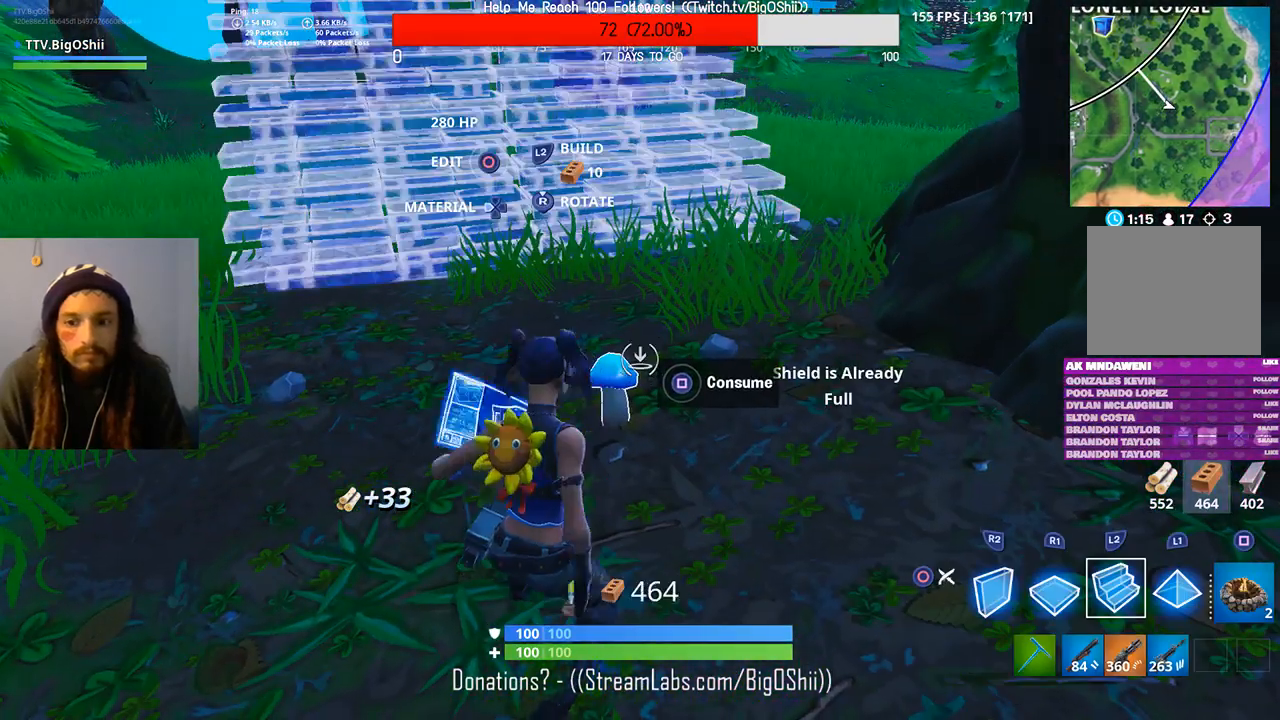
{"dt_ms": 500, "buttons": [], "left_stick": "center", "right_stick": "center", "events": [[233, "SQUARE", "down"], [333, "SQUARE", "up"]]}
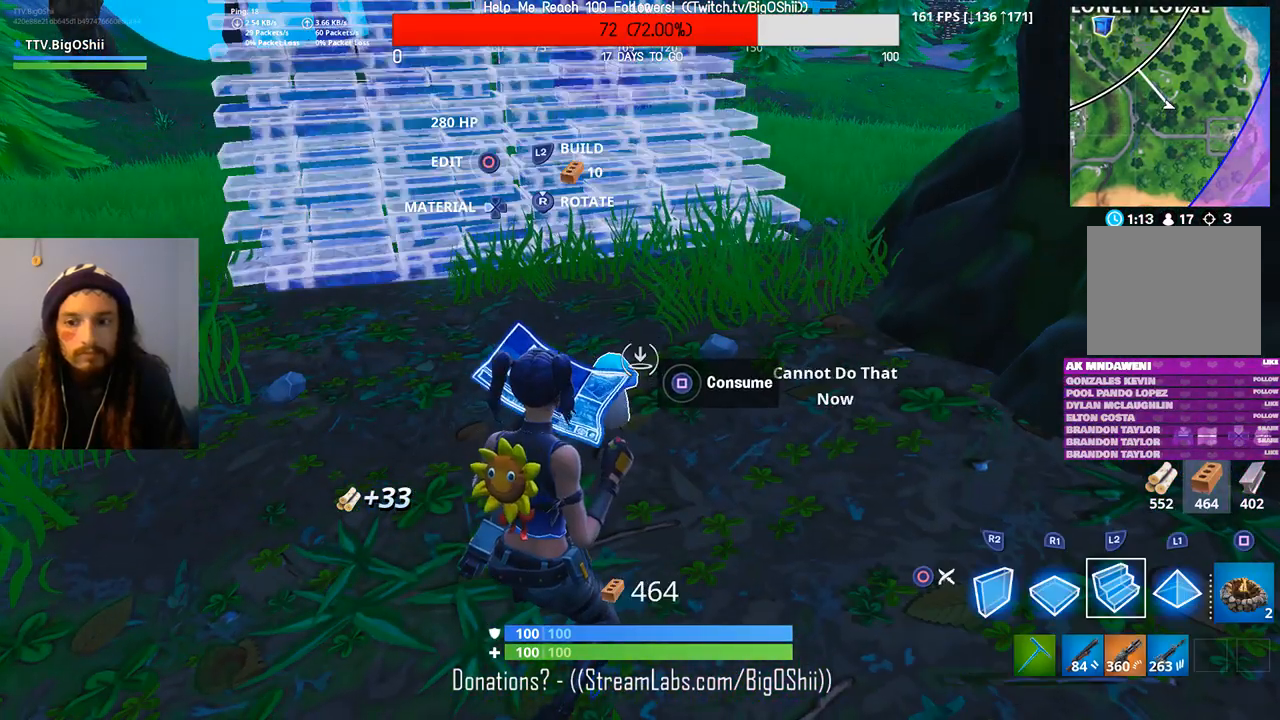
{"dt_ms": 500, "buttons": [], "left_stick": "center", "right_stick": "center", "events": [[100, "DPAD_LEFT", "down"], [267, "DPAD_LEFT", "up"]]}
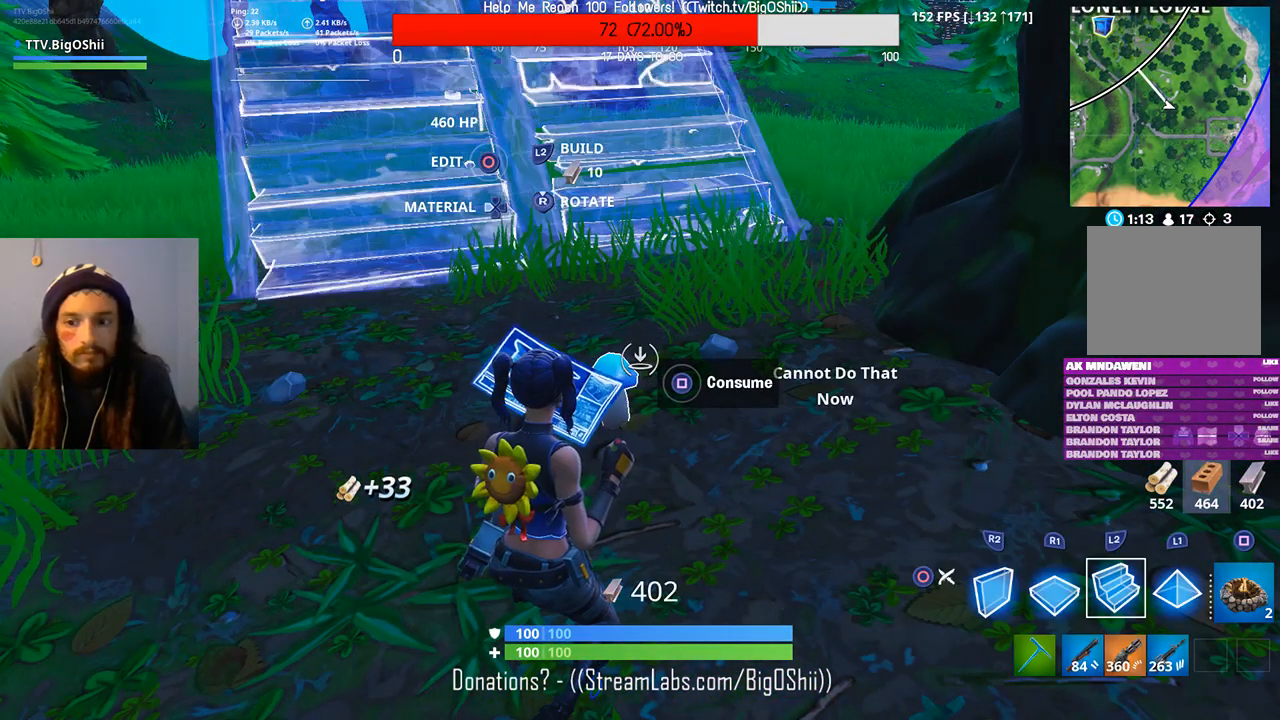
{"dt_ms": 500, "buttons": [], "left_stick": "center", "right_stick": "center", "events": [[100, "SQUARE", "down"], [233, "SQUARE", "up"]]}
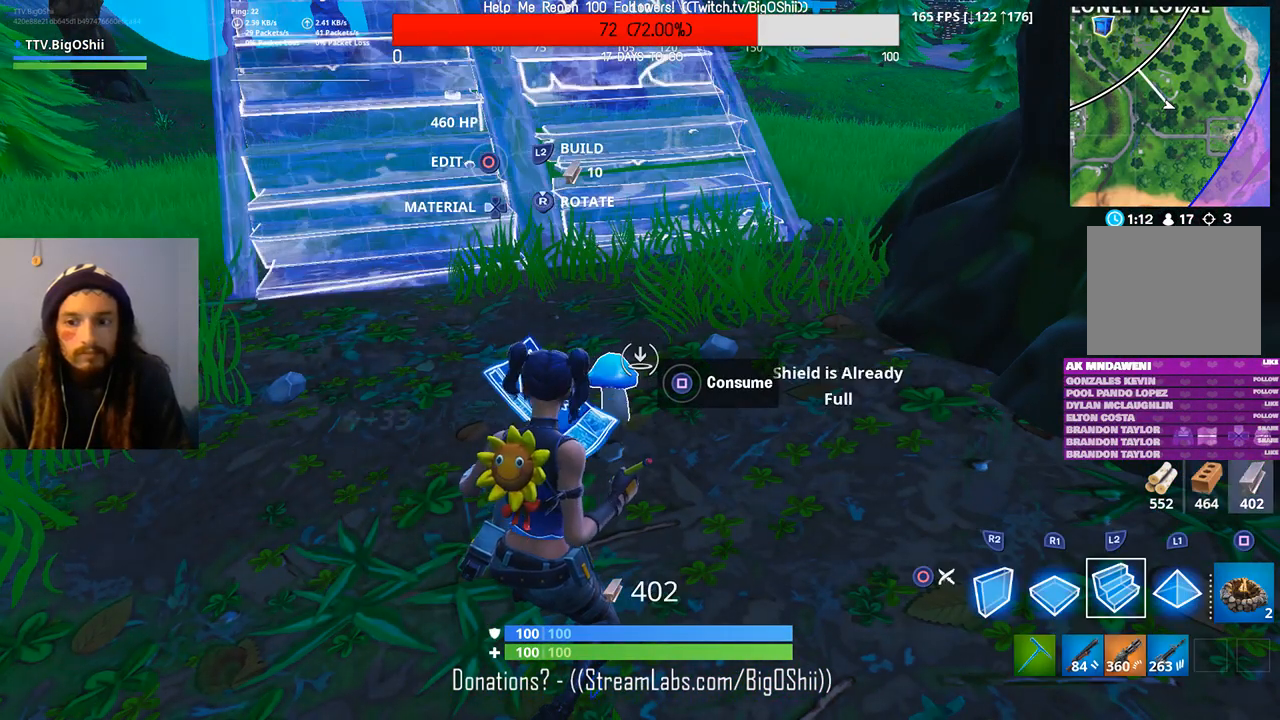
{"dt_ms": 500, "buttons": [], "left_stick": "center", "right_stick": "center", "events": [[133, "DPAD_LEFT", "down"], [300, "DPAD_LEFT", "up"]]}
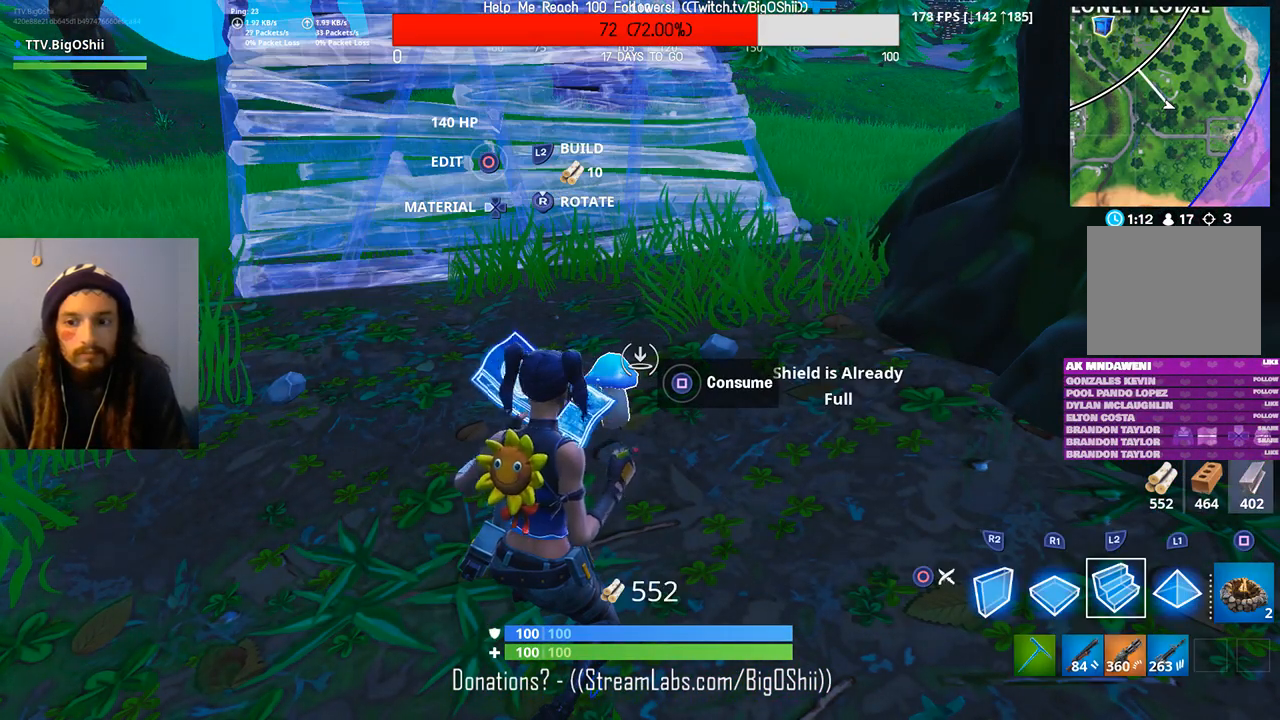
{"dt_ms": 500, "buttons": [], "left_stick": "center", "right_stick": "center", "events": []}
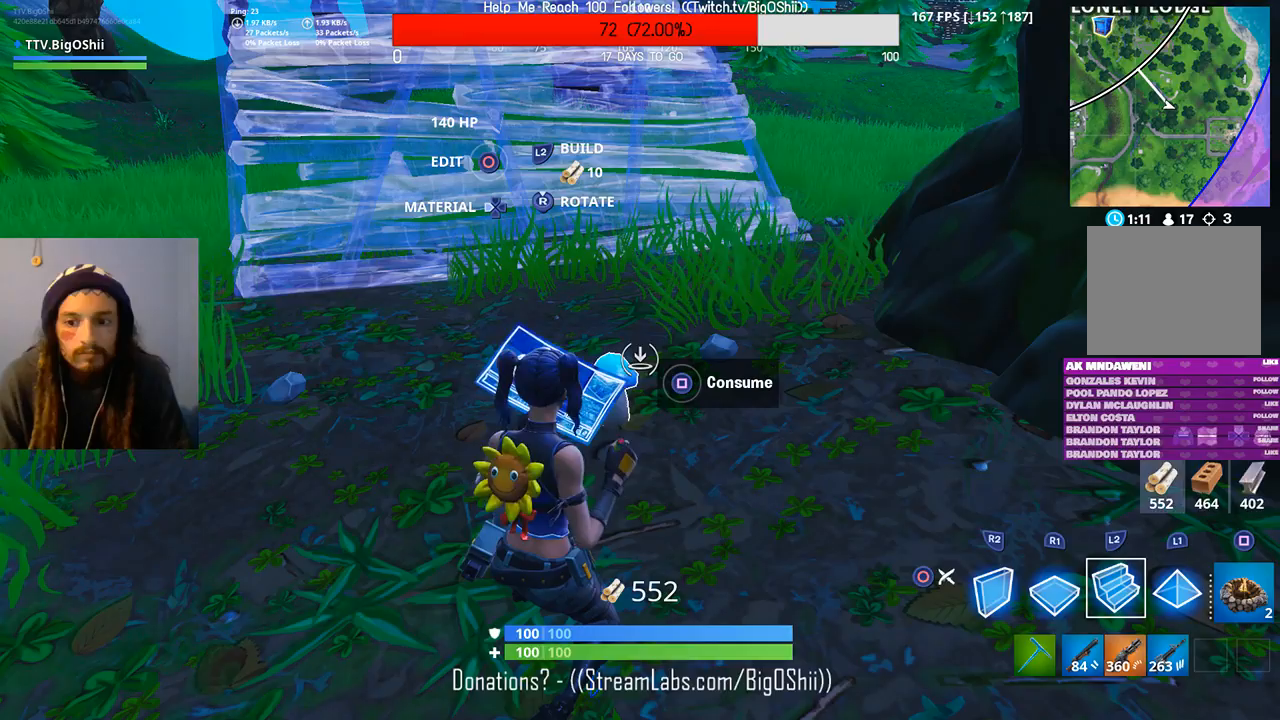
{"dt_ms": 500, "buttons": [], "left_stick": "center", "right_stick": "center", "events": []}
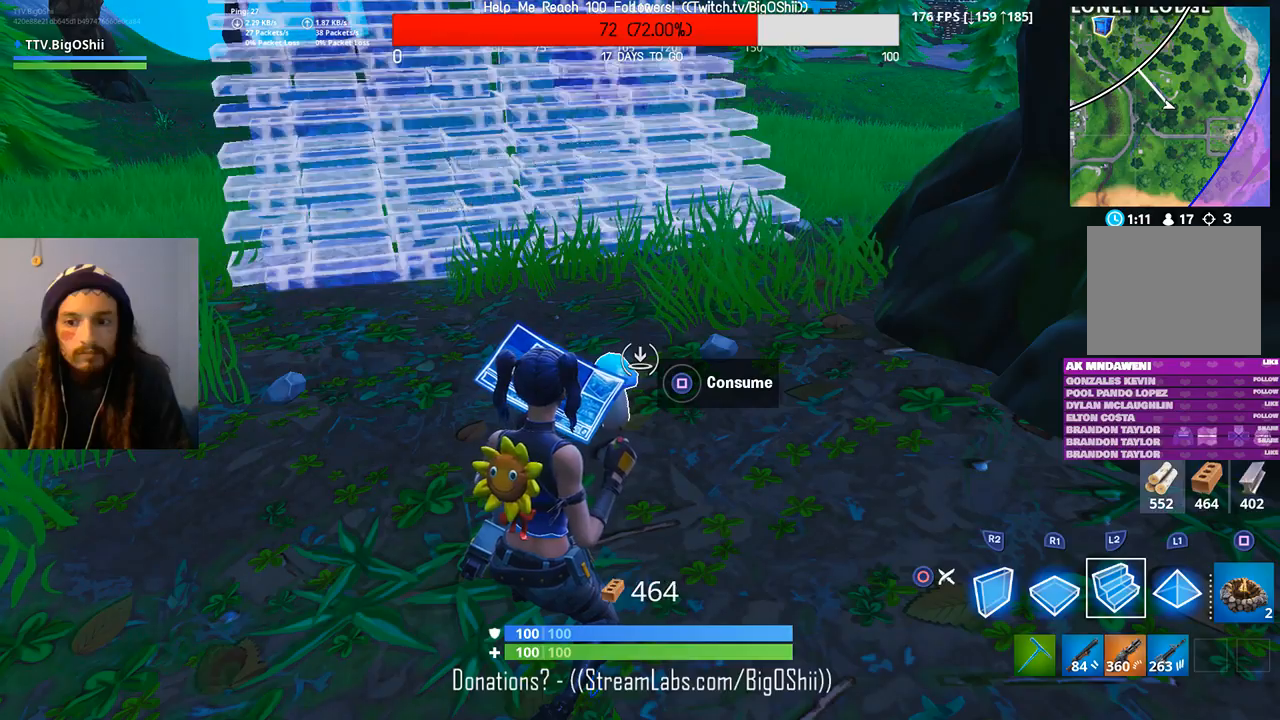
{"dt_ms": 500, "buttons": [], "left_stick": "center", "right_stick": "center", "events": [[33, "DPAD_LEFT", "down"], [200, "DPAD_LEFT", "up"]]}
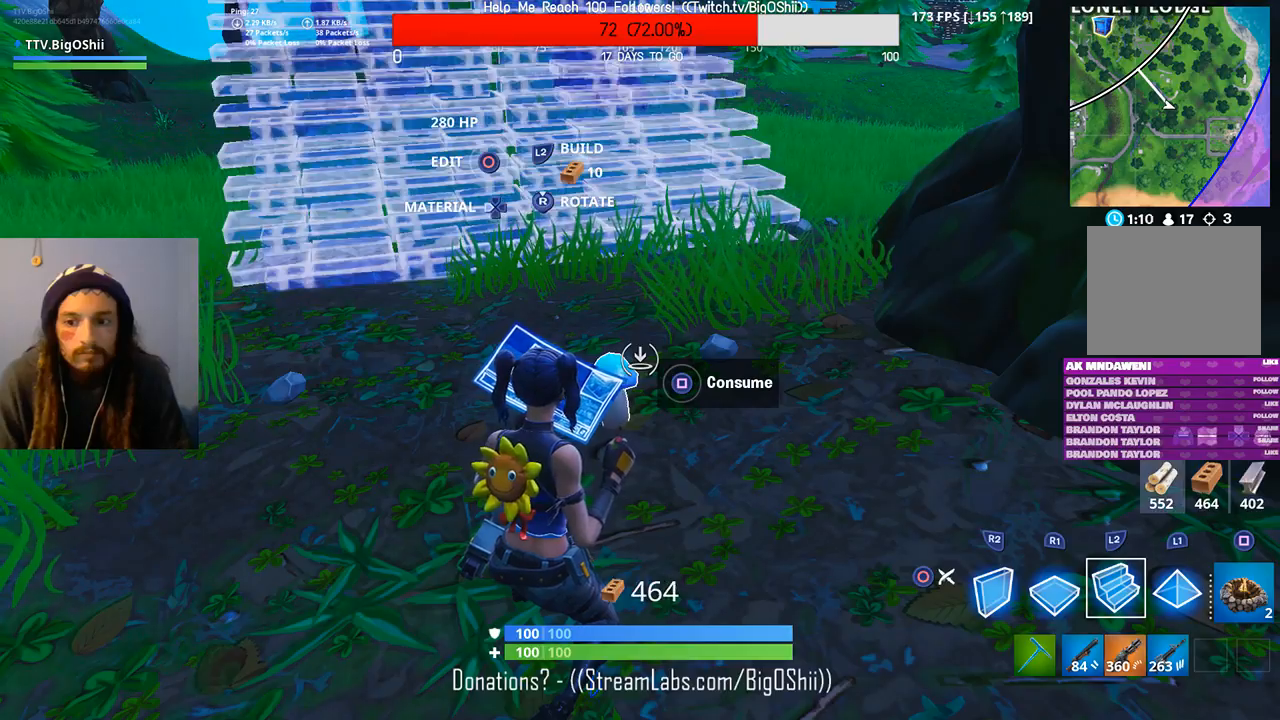
{"dt_ms": 500, "buttons": ["TRIANGLE"], "left_stick": "up", "right_stick": "center", "events": [[500, "TRIANGLE", "down"], [500, "left_stick", "up"]]}
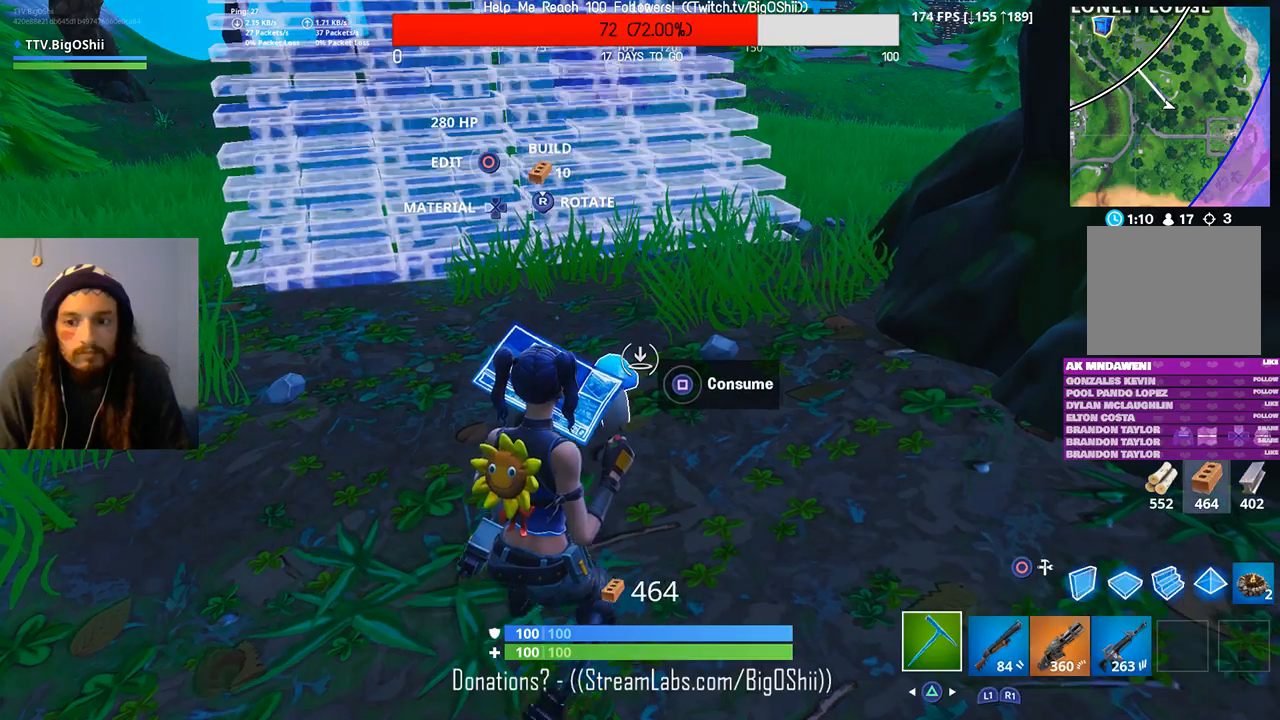
{"dt_ms": 500, "buttons": ["R1"], "left_stick": "up-left", "right_stick": "up-left", "events": [[67, "TRIANGLE", "up"], [200, "left_stick", "up-left"], [500, "R1", "down"], [500, "right_stick", "up-left"]]}
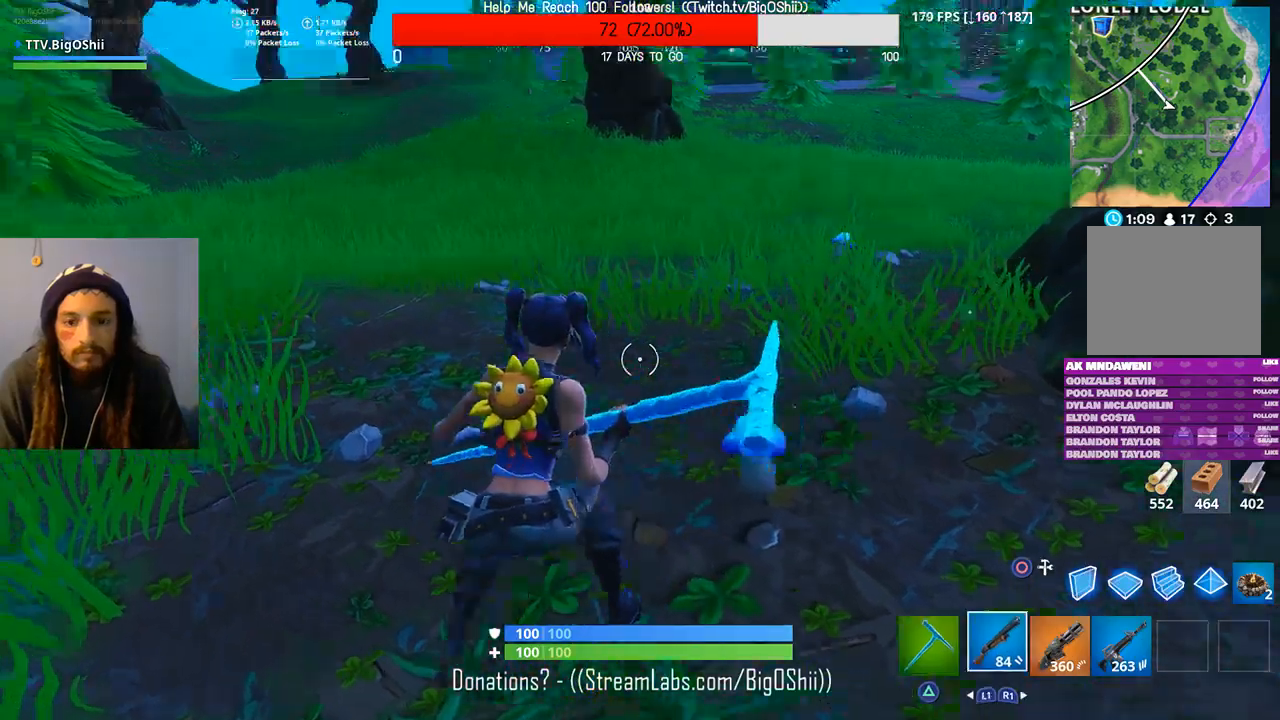
{"dt_ms": 500, "buttons": [], "left_stick": "up-left", "right_stick": "center", "events": [[100, "R1", "up"], [133, "right_stick", "center"], [300, "CROSS", "down"], [433, "CROSS", "up"]]}
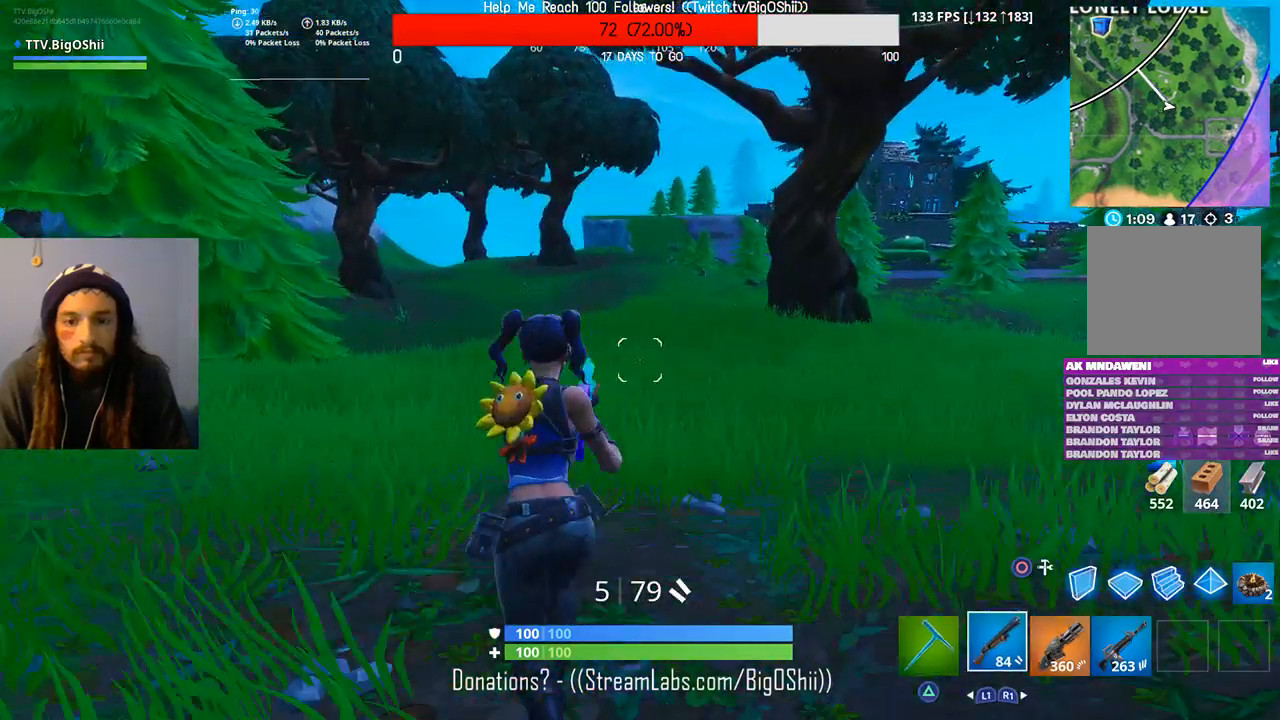
{"dt_ms": 500, "buttons": [], "left_stick": "up-left", "right_stick": "center", "events": [[167, "right_stick", "right"], [333, "right_stick", "center"]]}
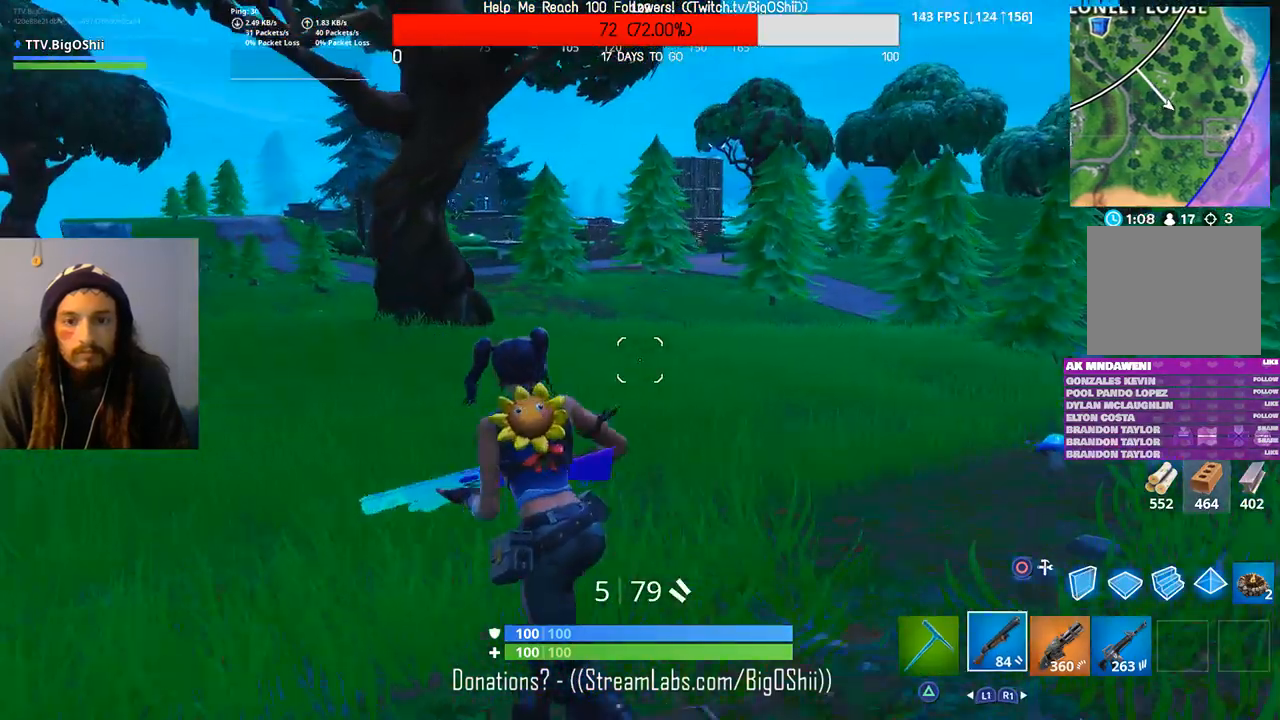
{"dt_ms": 500, "buttons": ["CROSS"], "left_stick": "up-left", "right_stick": "center", "events": [[200, "R1", "down"], [267, "R1", "up"], [500, "CROSS", "down"]]}
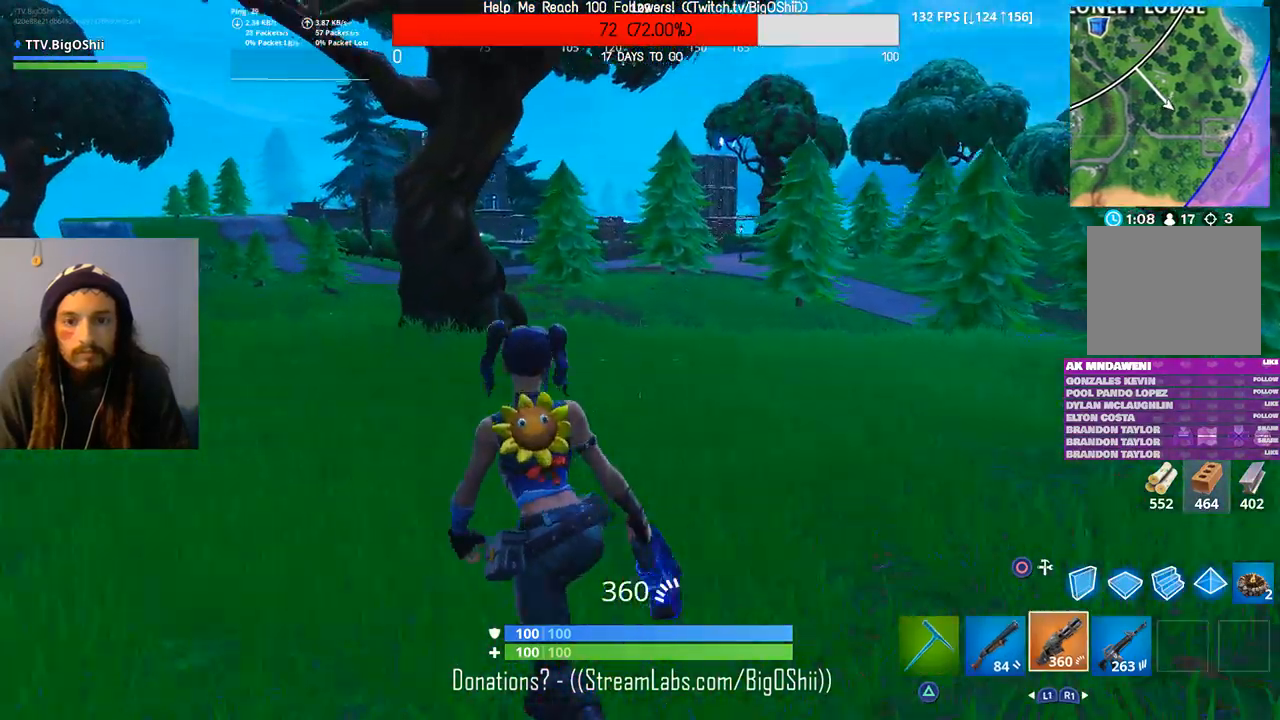
{"dt_ms": 500, "buttons": [], "left_stick": "up-left", "right_stick": "center", "events": [[133, "CROSS", "up"], [333, "R1", "down"], [467, "R1", "up"]]}
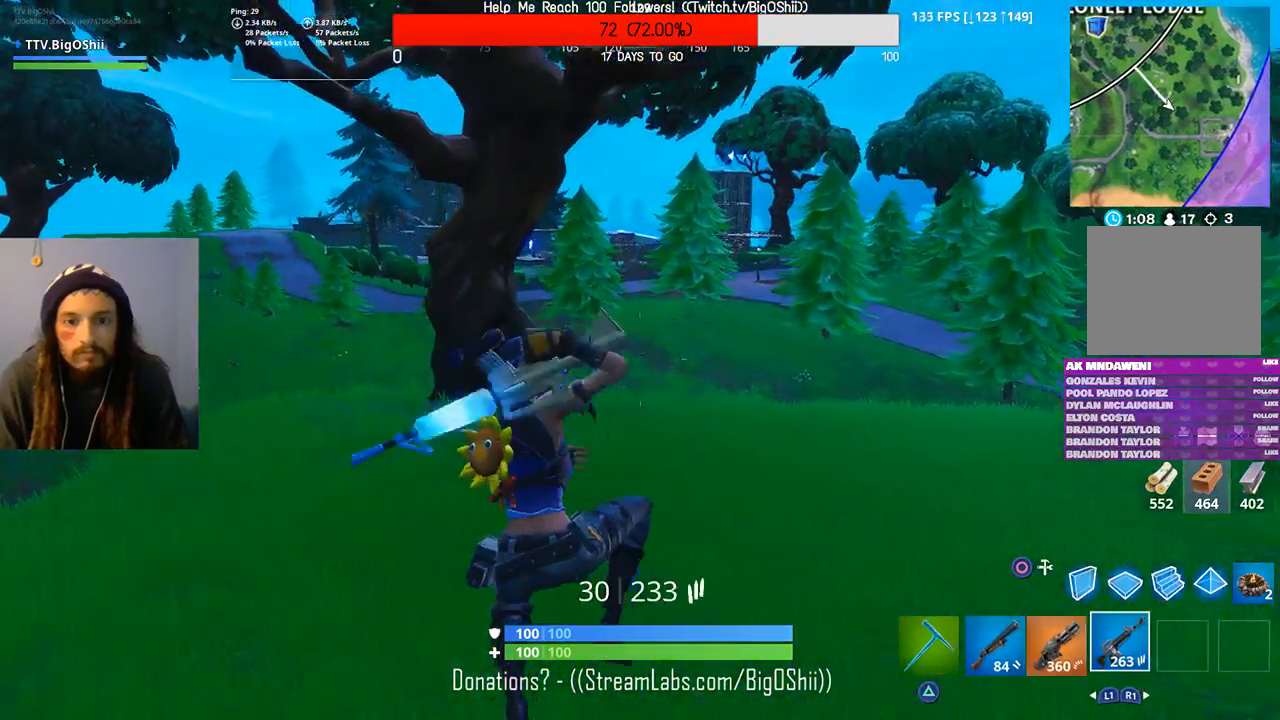
{"dt_ms": 500, "buttons": [], "left_stick": "up-left", "right_stick": "center", "events": [[67, "SQUARE", "down"], [167, "SQUARE", "up"], [267, "right_stick", "up-left"], [300, "SQUARE", "down"], [433, "SQUARE", "up"], [433, "right_stick", "center"]]}
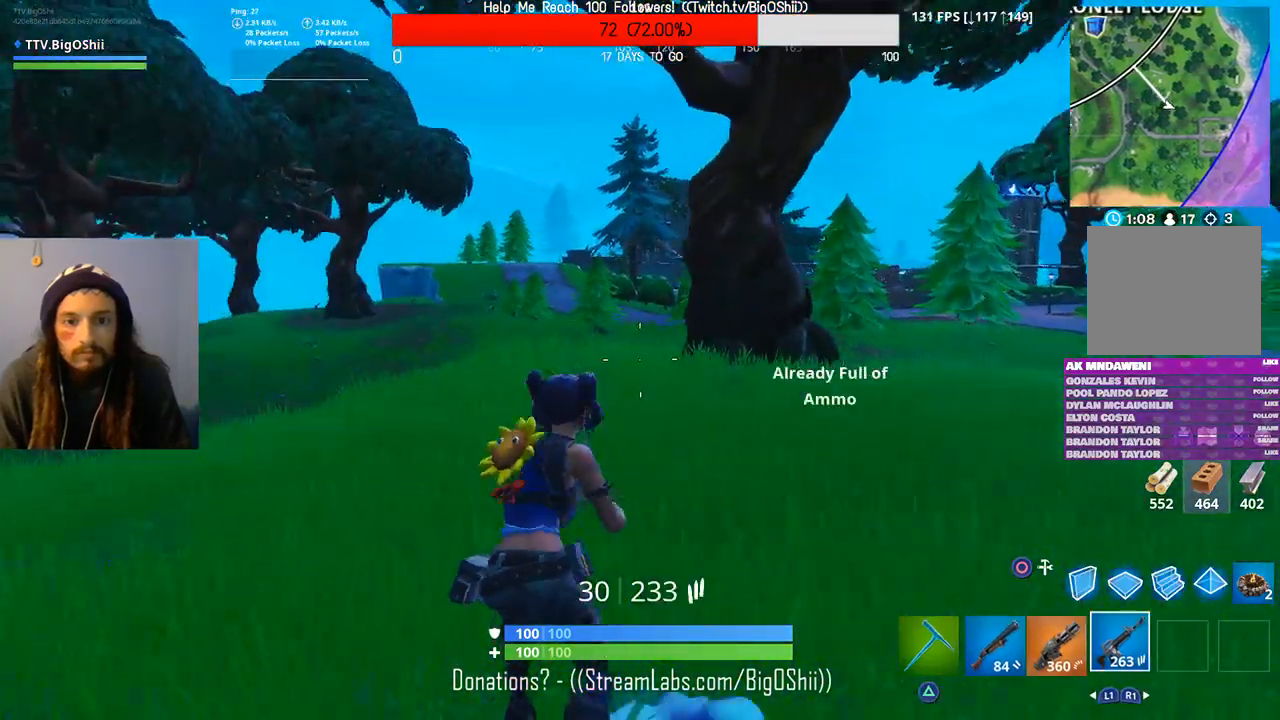
{"dt_ms": 500, "buttons": [], "left_stick": "up-left", "right_stick": "center", "events": [[300, "CROSS", "down"], [433, "CROSS", "up"]]}
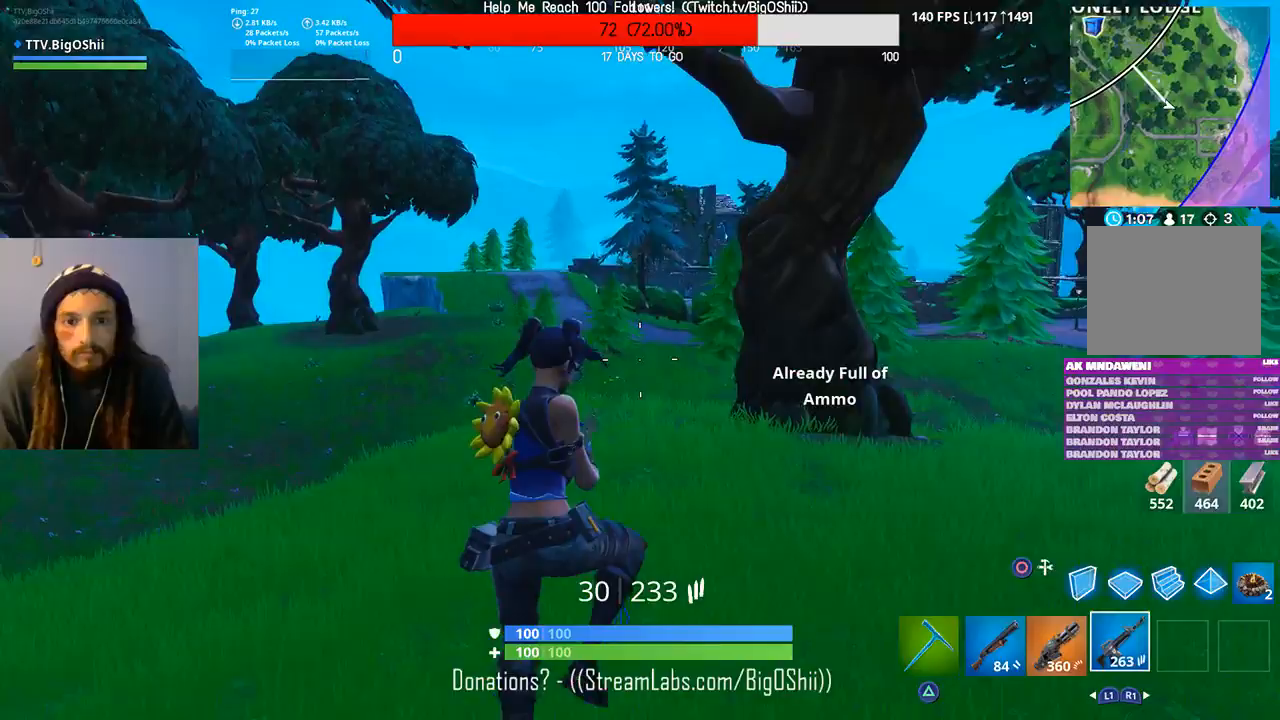
{"dt_ms": 500, "buttons": [], "left_stick": "up-left", "right_stick": "center", "events": []}
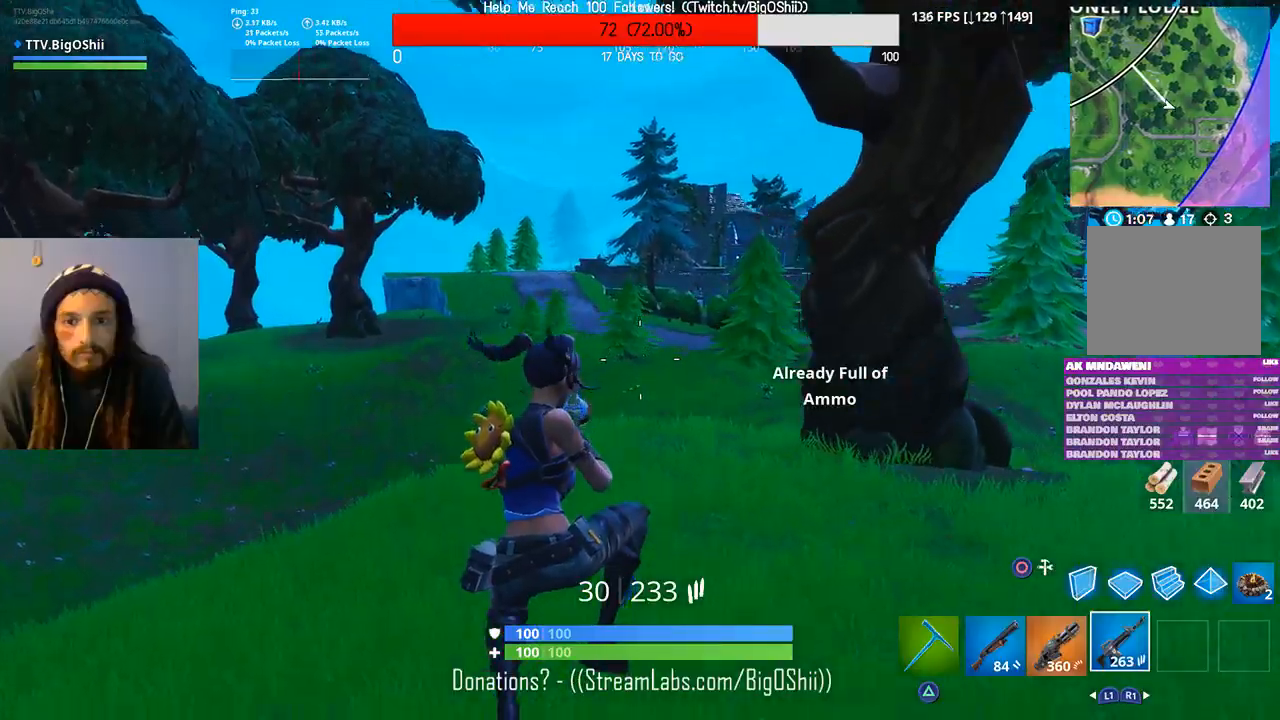
{"dt_ms": 500, "buttons": [], "left_stick": "up", "right_stick": "left", "events": [[100, "right_stick", "left"], [200, "L1", "down"], [300, "left_stick", "up"], [333, "L1", "up"]]}
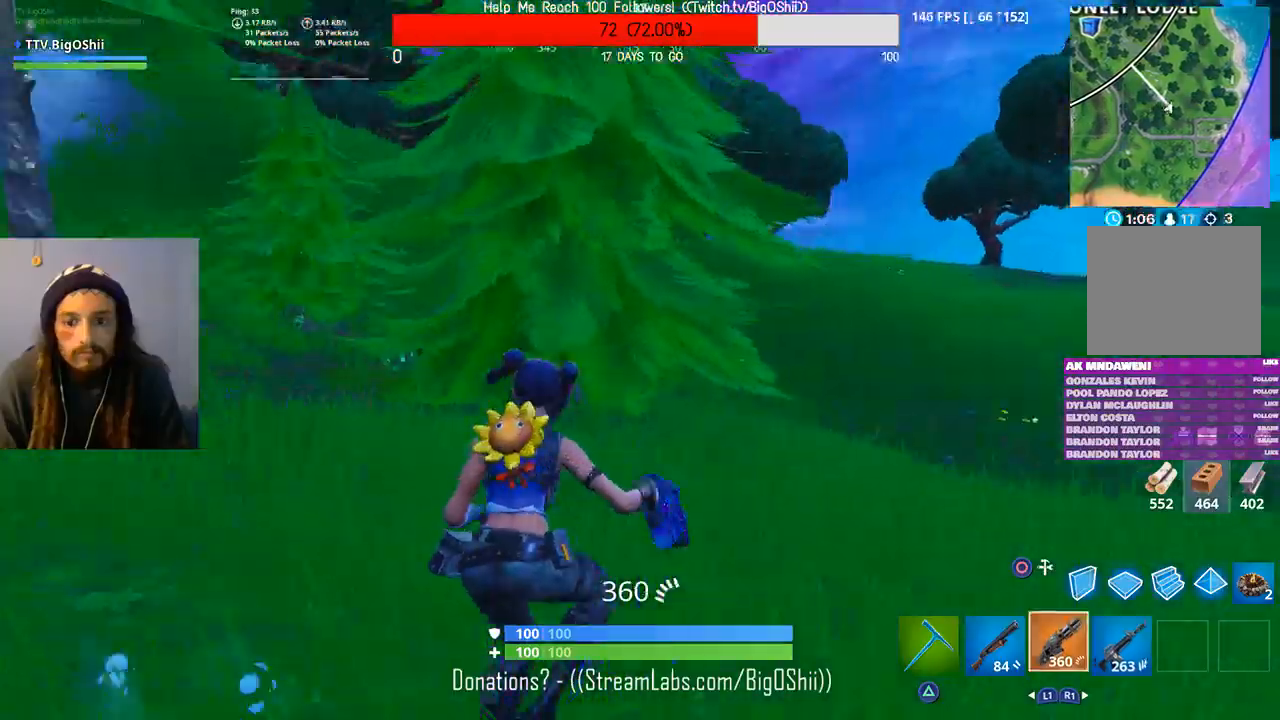
{"dt_ms": 500, "buttons": ["TRIANGLE"], "left_stick": "up", "right_stick": "up", "events": [[33, "left_stick", "up-right"], [133, "L1", "down"], [233, "L1", "up"], [233, "right_stick", "center"], [333, "left_stick", "up"], [467, "TRIANGLE", "down"], [467, "right_stick", "up"]]}
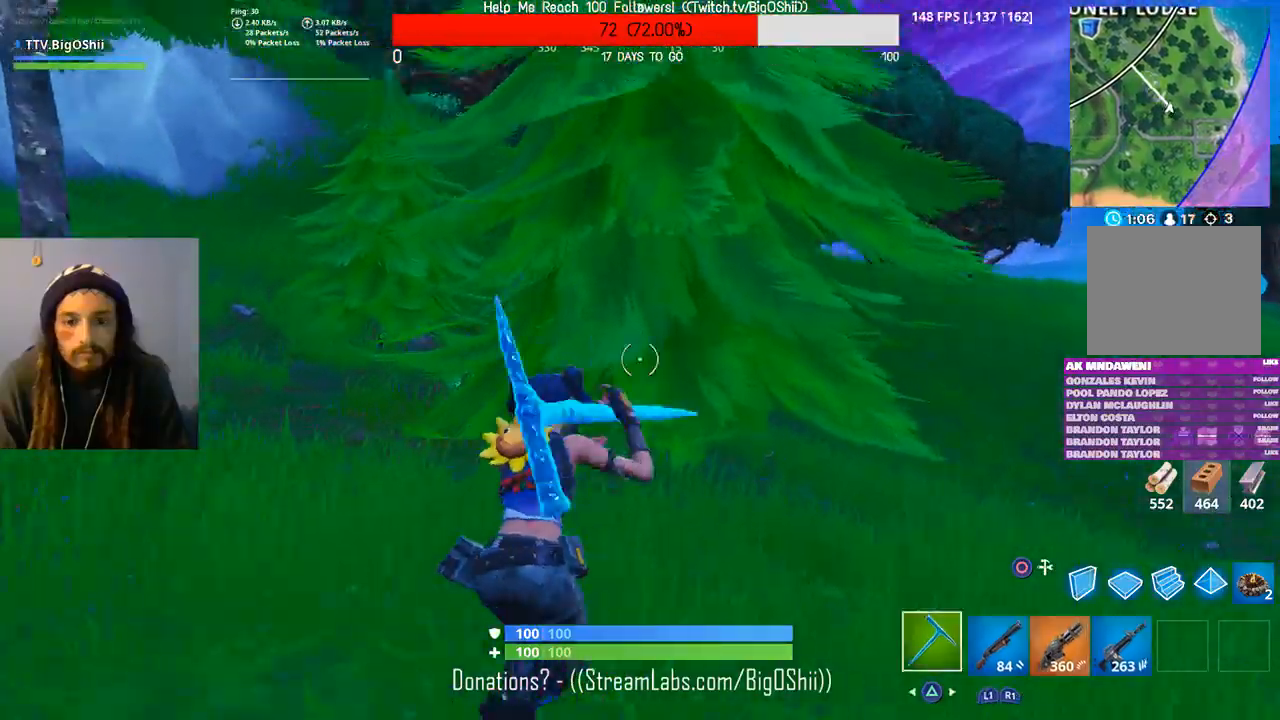
{"dt_ms": 500, "buttons": ["R2"], "left_stick": "up", "right_stick": "center", "events": [[100, "TRIANGLE", "up"], [100, "right_stick", "center"], [300, "R2", "down"]]}
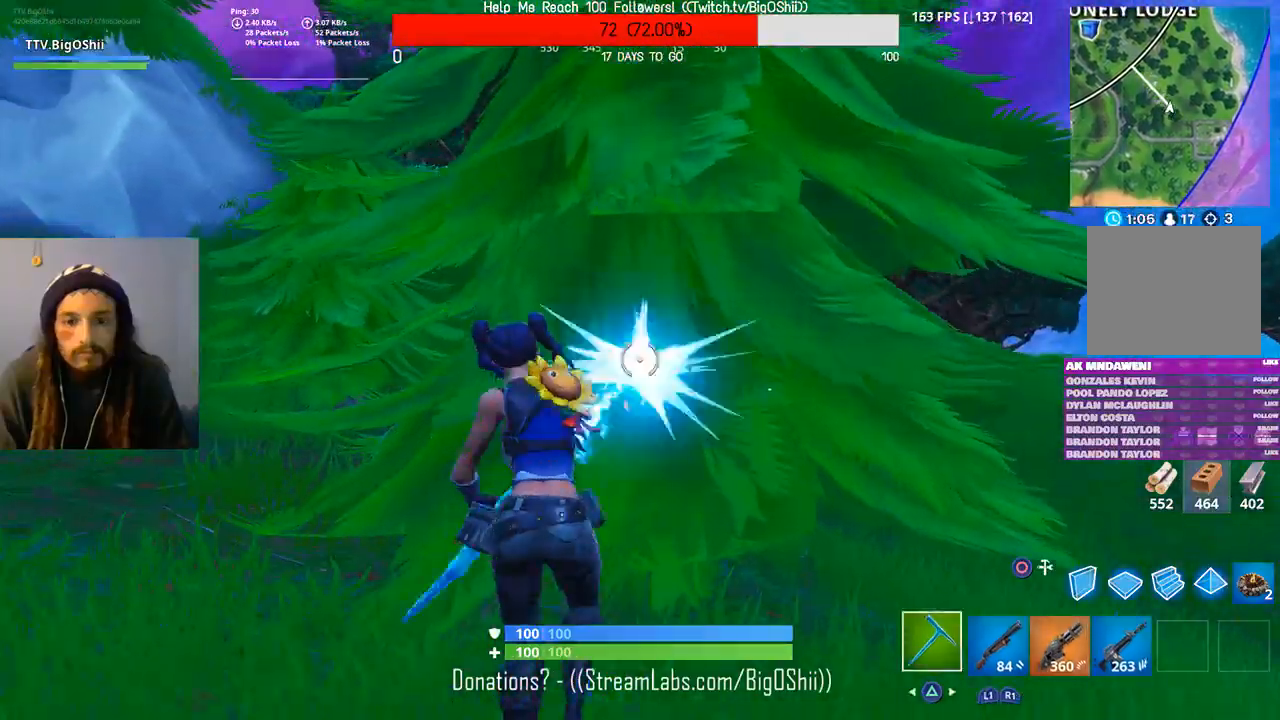
{"dt_ms": 500, "buttons": ["R2"], "left_stick": "down-left", "right_stick": "right", "events": [[233, "left_stick", "up-left"], [400, "left_stick", "down-left"], [400, "right_stick", "right"]]}
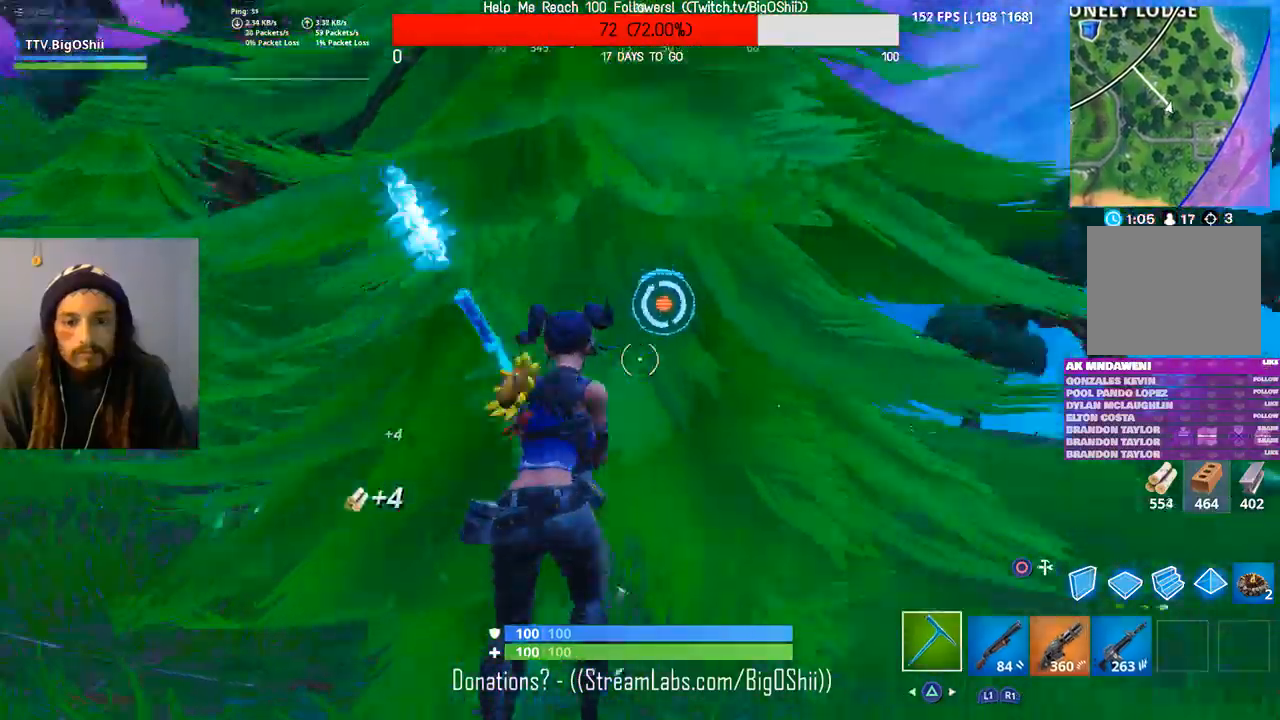
{"dt_ms": 500, "buttons": ["R2"], "left_stick": "down-left", "right_stick": "center", "events": [[33, "left_stick", "down"], [100, "right_stick", "center"], [433, "left_stick", "down-left"]]}
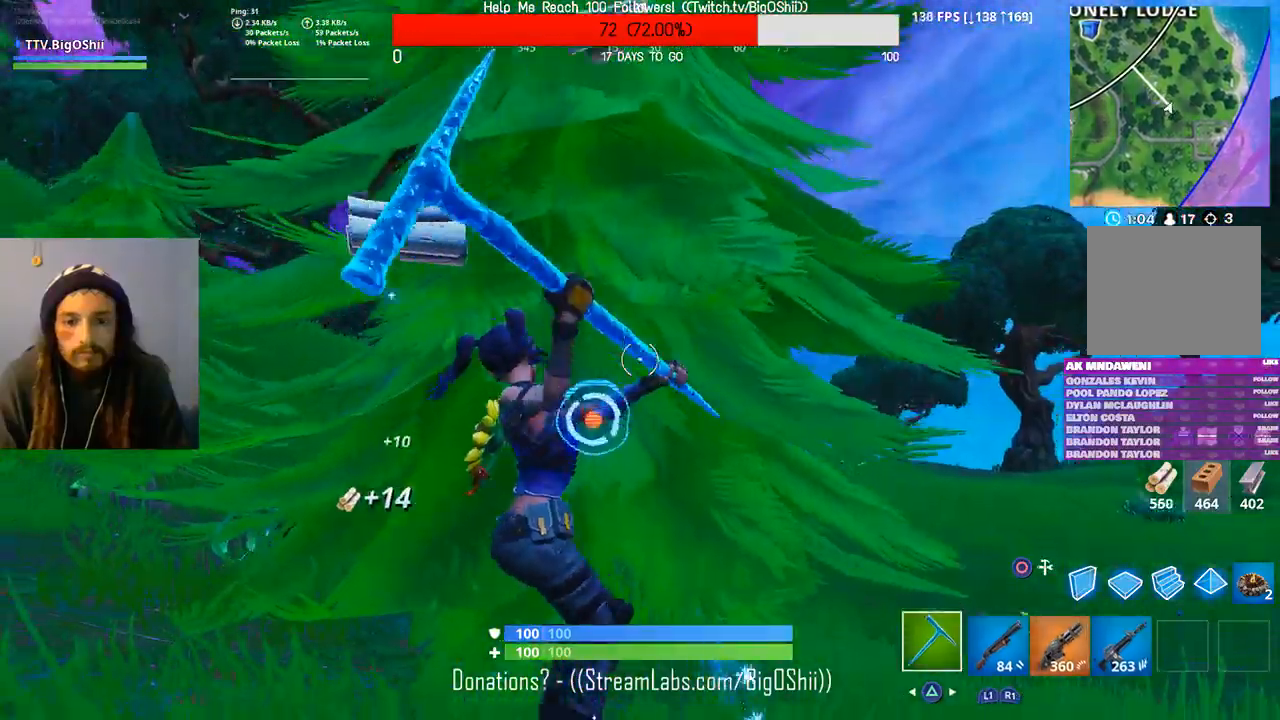
{"dt_ms": 500, "buttons": ["R2"], "left_stick": "left", "right_stick": "center", "events": [[133, "left_stick", "left"]]}
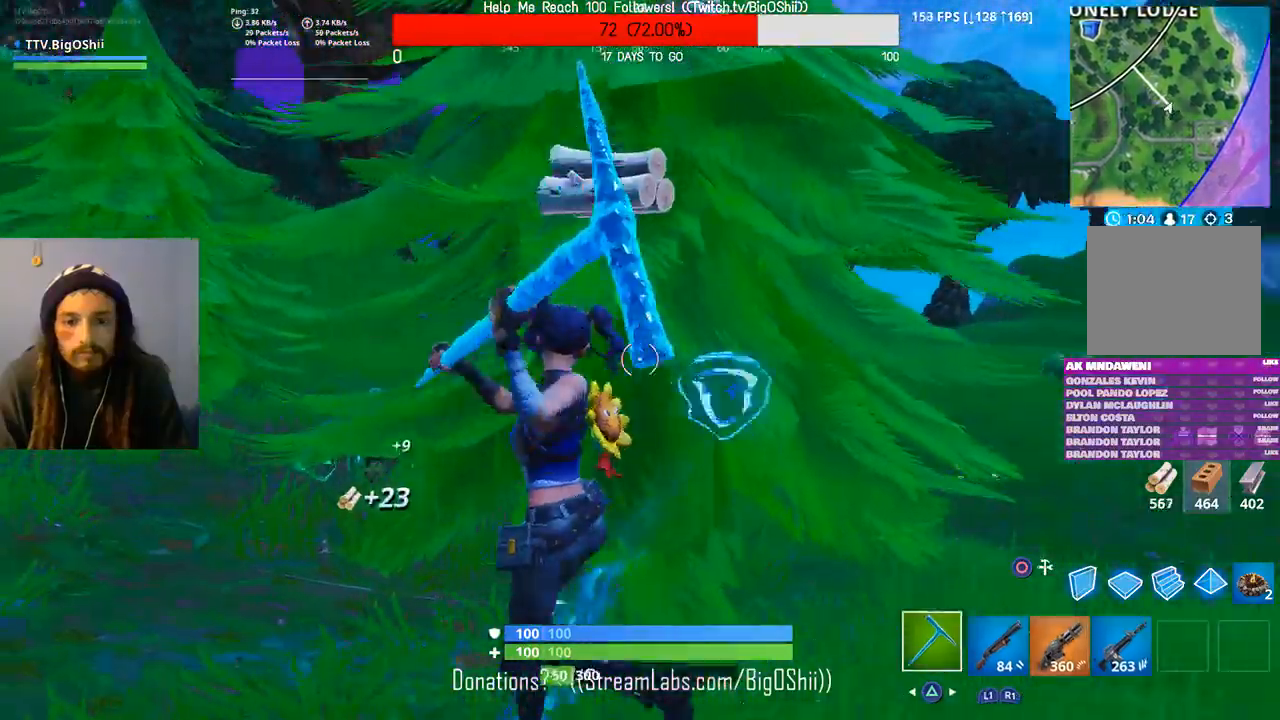
{"dt_ms": 1000, "buttons": [], "left_stick": "up-right", "right_stick": "center", "events": [[100, "left_stick", "up-left"], [100, "right_stick", "right"], [567, "left_stick", "up-right"], [733, "R1", "down"], [733, "R2", "up"], [733, "right_stick", "up-left"], [867, "R1", "up"], [933, "right_stick", "center"]]}
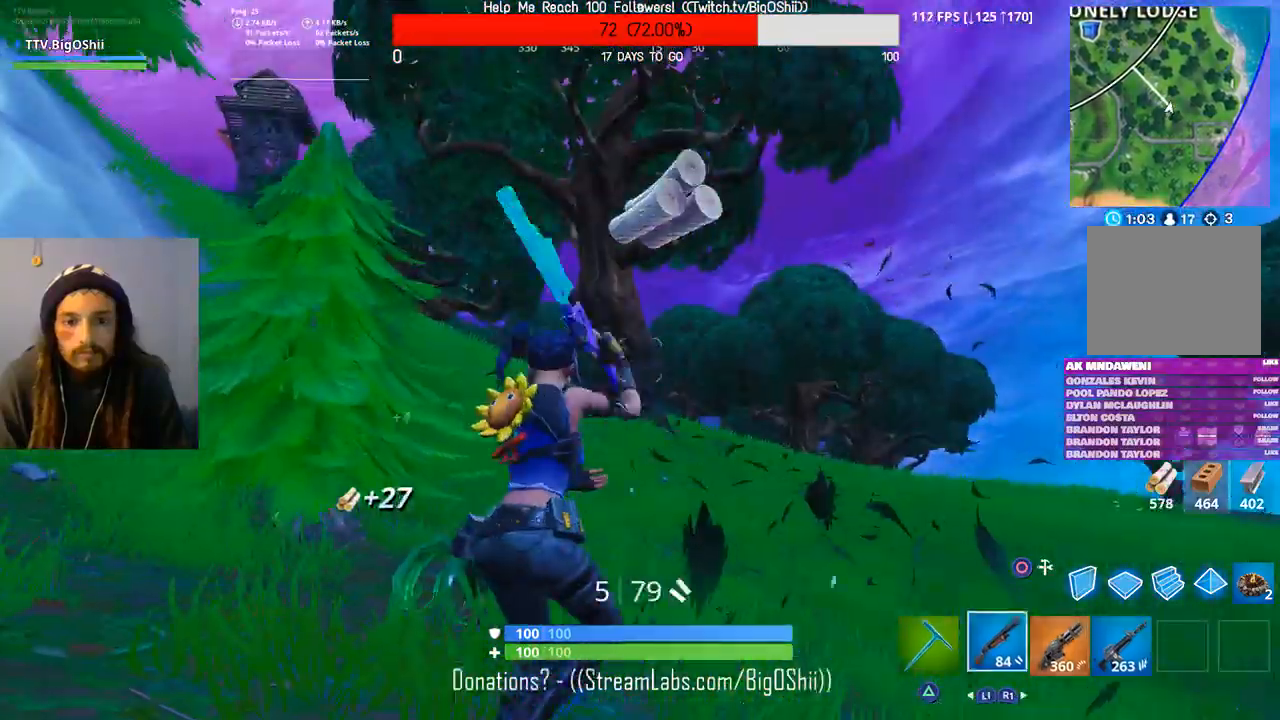
{"dt_ms": 500, "buttons": ["CROSS"], "left_stick": "up-right", "right_stick": "center", "events": [[133, "right_stick", "down-left"], [200, "right_stick", "center"], [433, "CROSS", "down"]]}
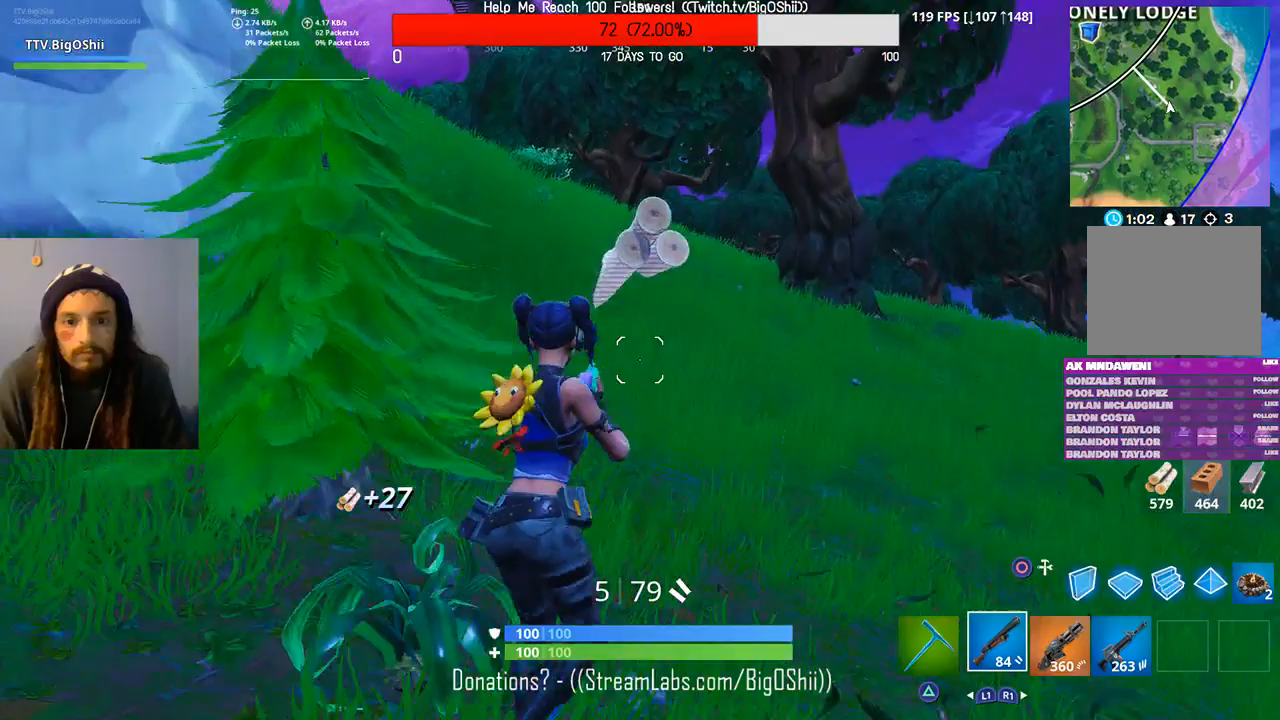
{"dt_ms": 500, "buttons": [], "left_stick": "up", "right_stick": "center", "events": [[33, "left_stick", "up"], [67, "CROSS", "up"]]}